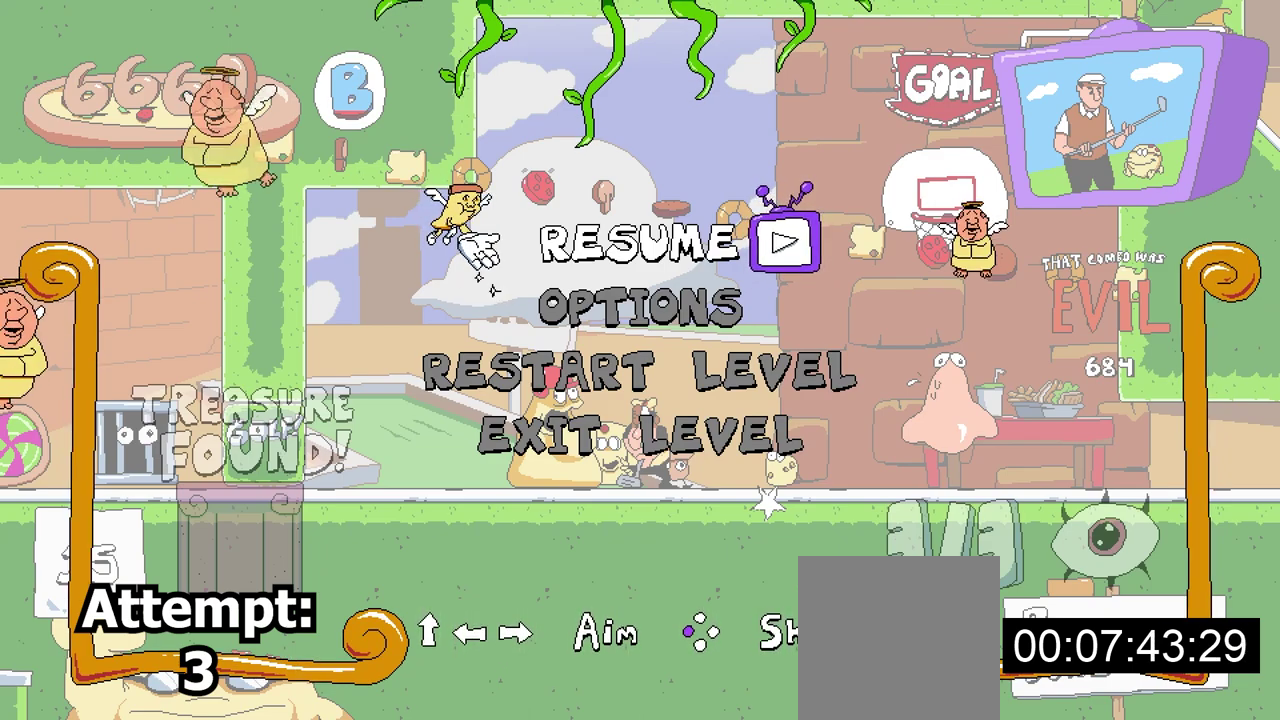
Gameplay with a controller (Xbox layout); each line is a JSON object with the inputs held at the frame after it. "events" lists button and stick changes between this image and that frame as [ms after this image, input, new state], when the widget could be followed in between. Not read: left_stick right_stick.
{"buttons": ["DPAD_DOWN"], "events": [[433, "DPAD_DOWN", "down"]]}
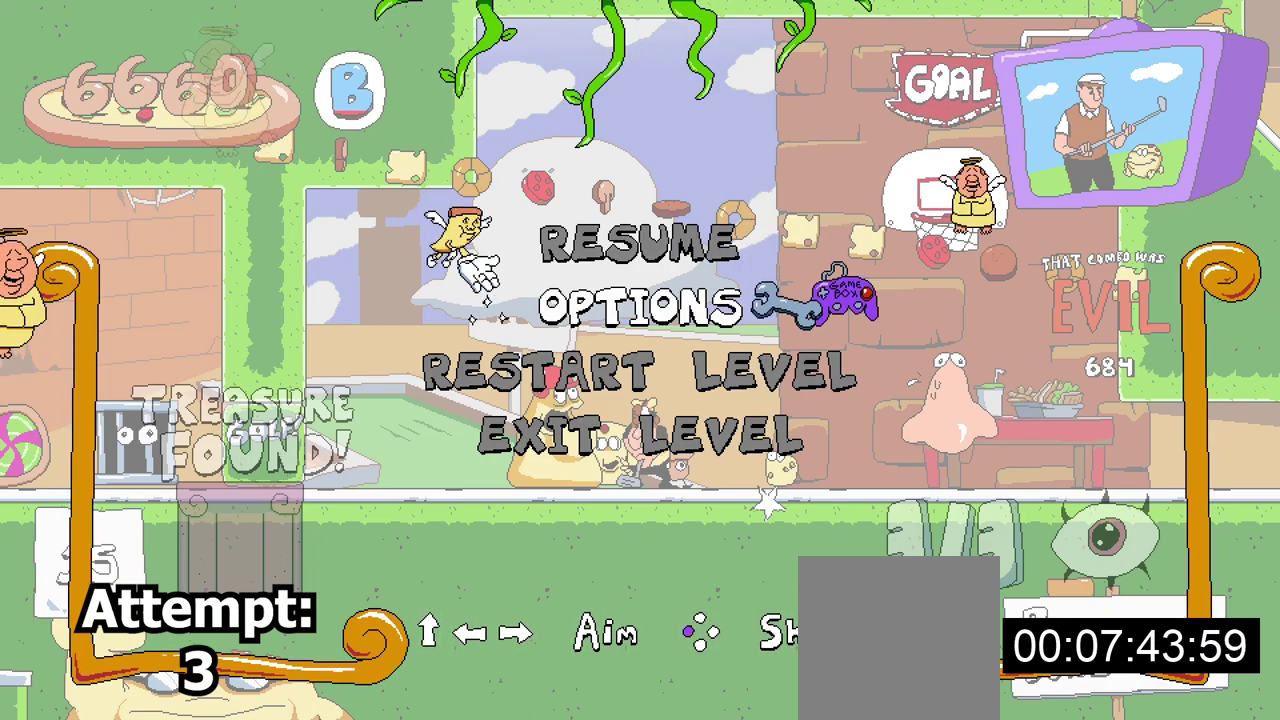
{"buttons": [], "events": [[217, "DPAD_DOWN", "up"], [317, "DPAD_DOWN", "down"], [450, "DPAD_DOWN", "up"]]}
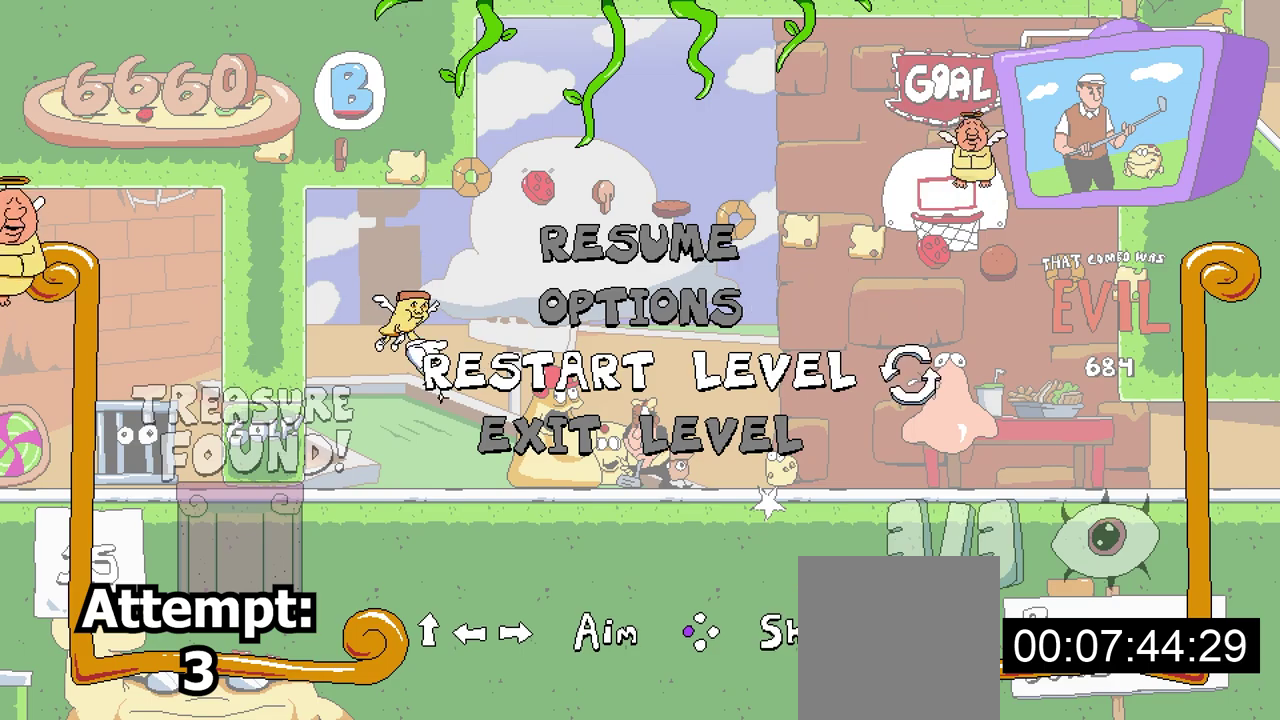
{"buttons": [], "events": [[317, "A", "down"], [467, "A", "up"]]}
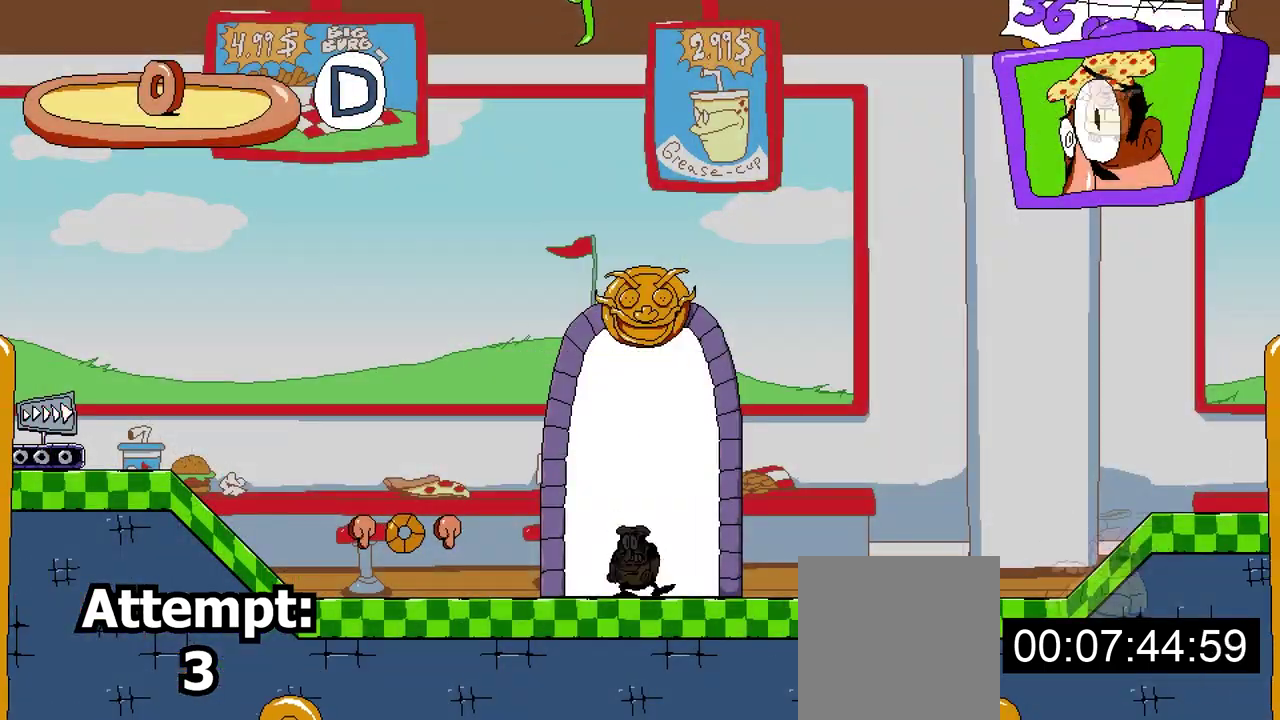
{"buttons": [], "events": []}
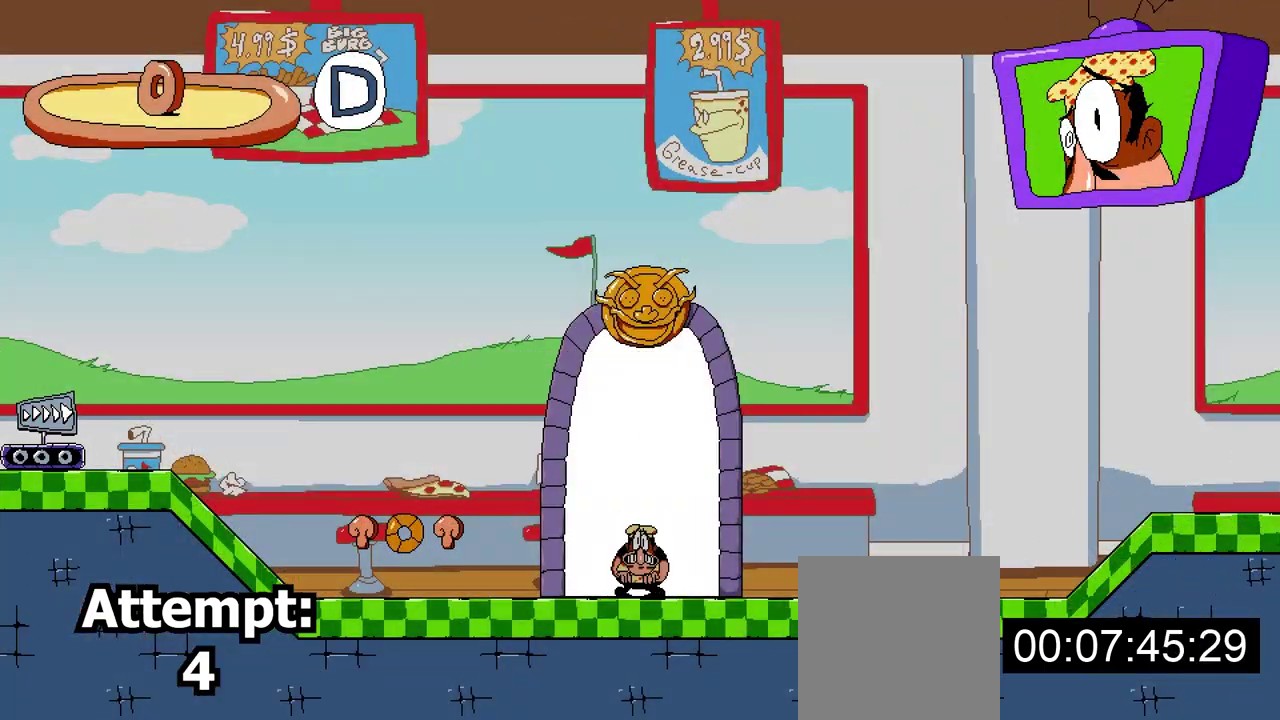
{"buttons": ["R2", "DPAD_LEFT"], "events": [[33, "DPAD_LEFT", "down"], [33, "R2", "down"]]}
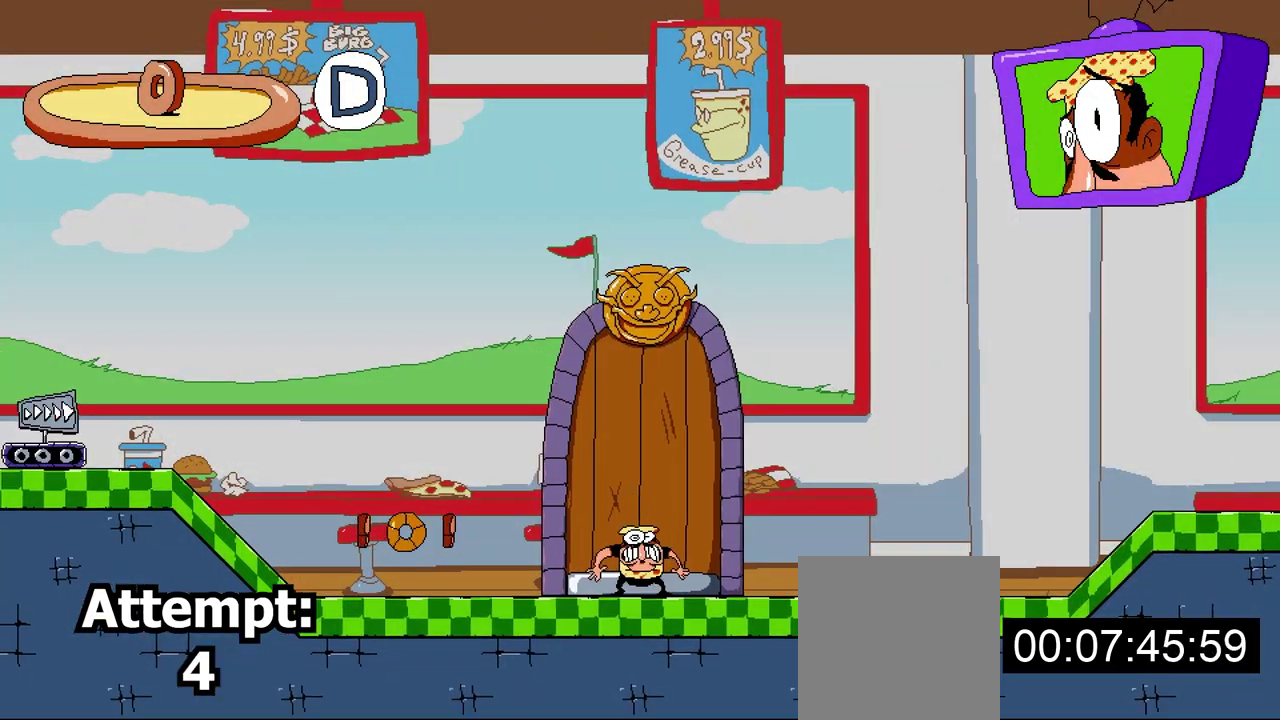
{"buttons": ["R2", "DPAD_LEFT"], "events": []}
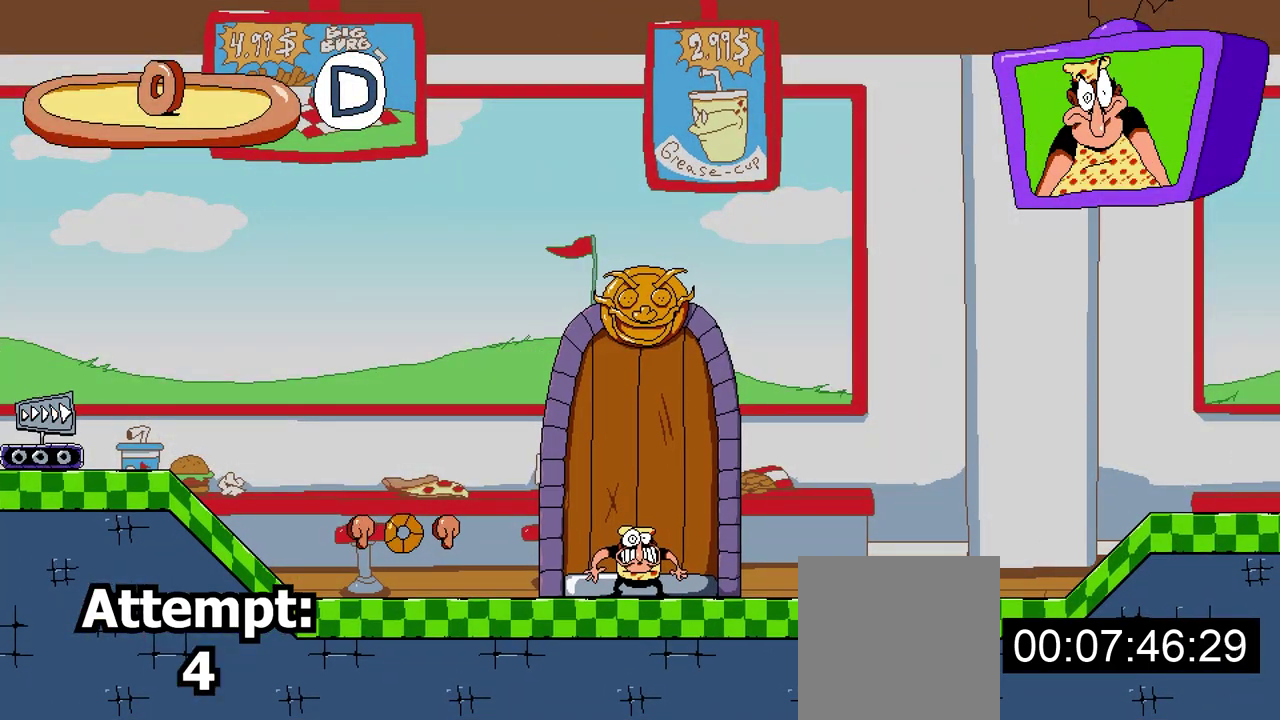
{"buttons": ["R2", "DPAD_LEFT"], "events": []}
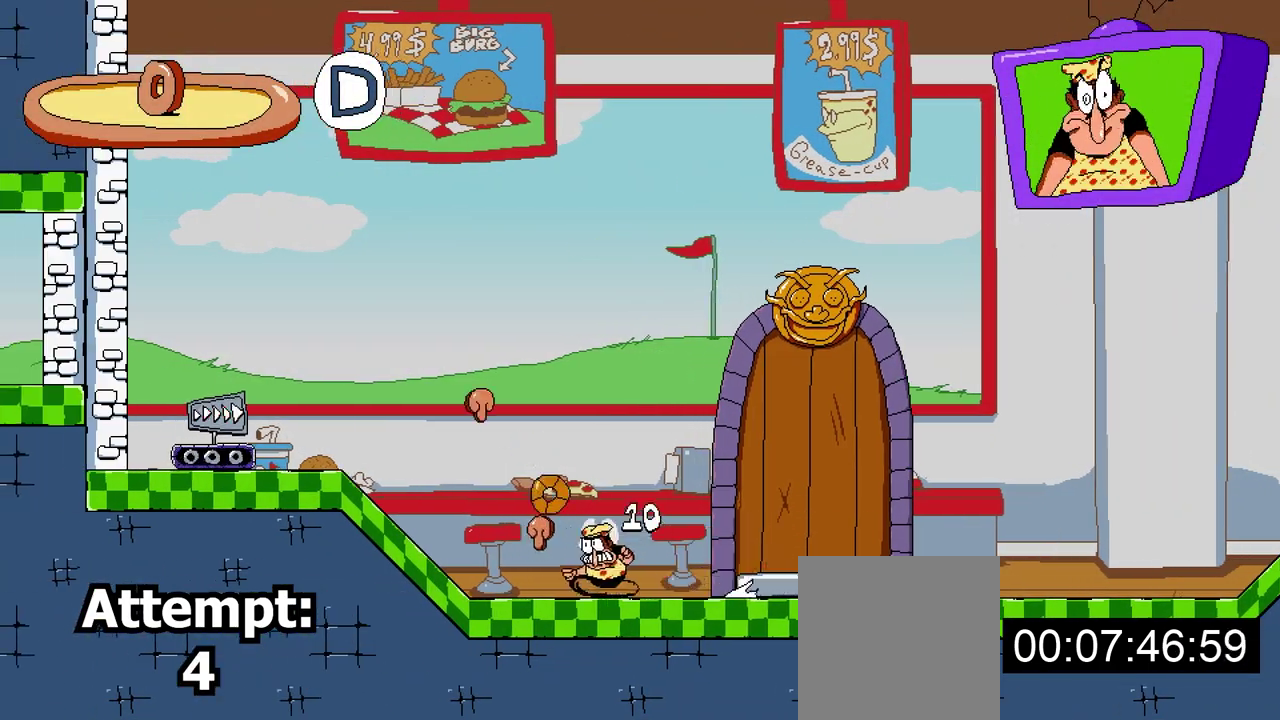
{"buttons": ["R2"], "events": [[117, "DPAD_LEFT", "up"]]}
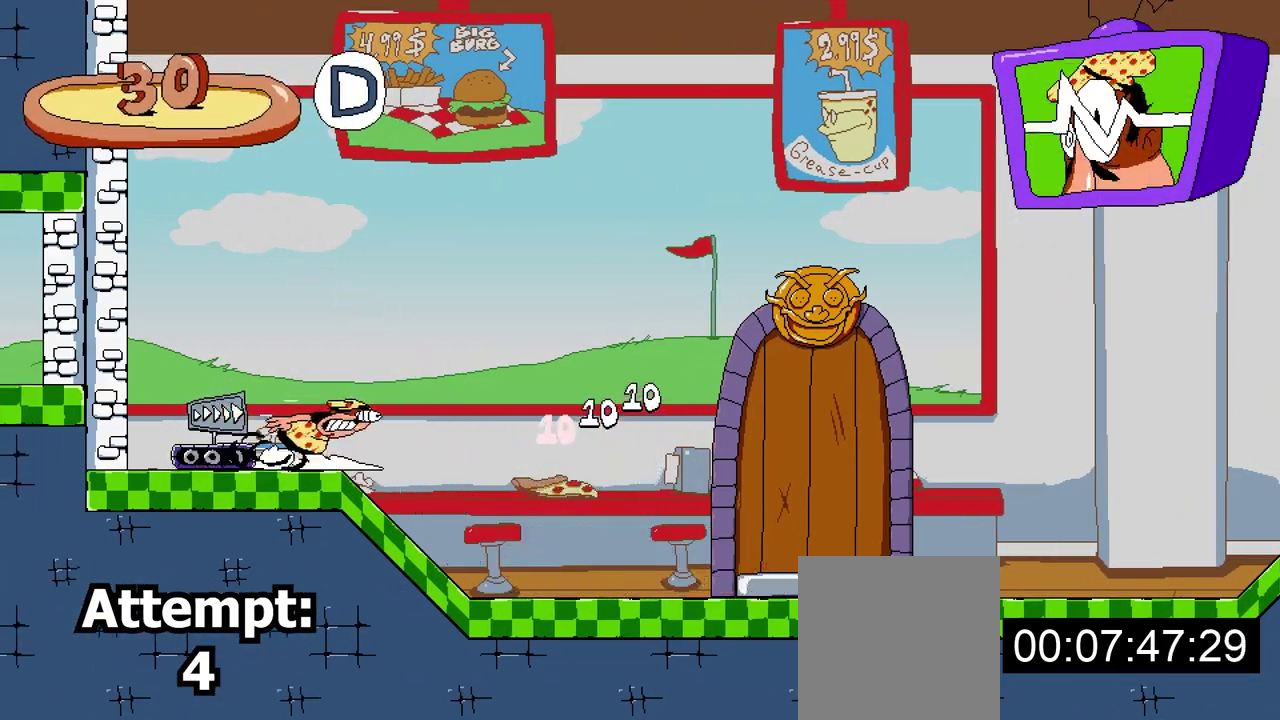
{"buttons": ["R2"], "events": []}
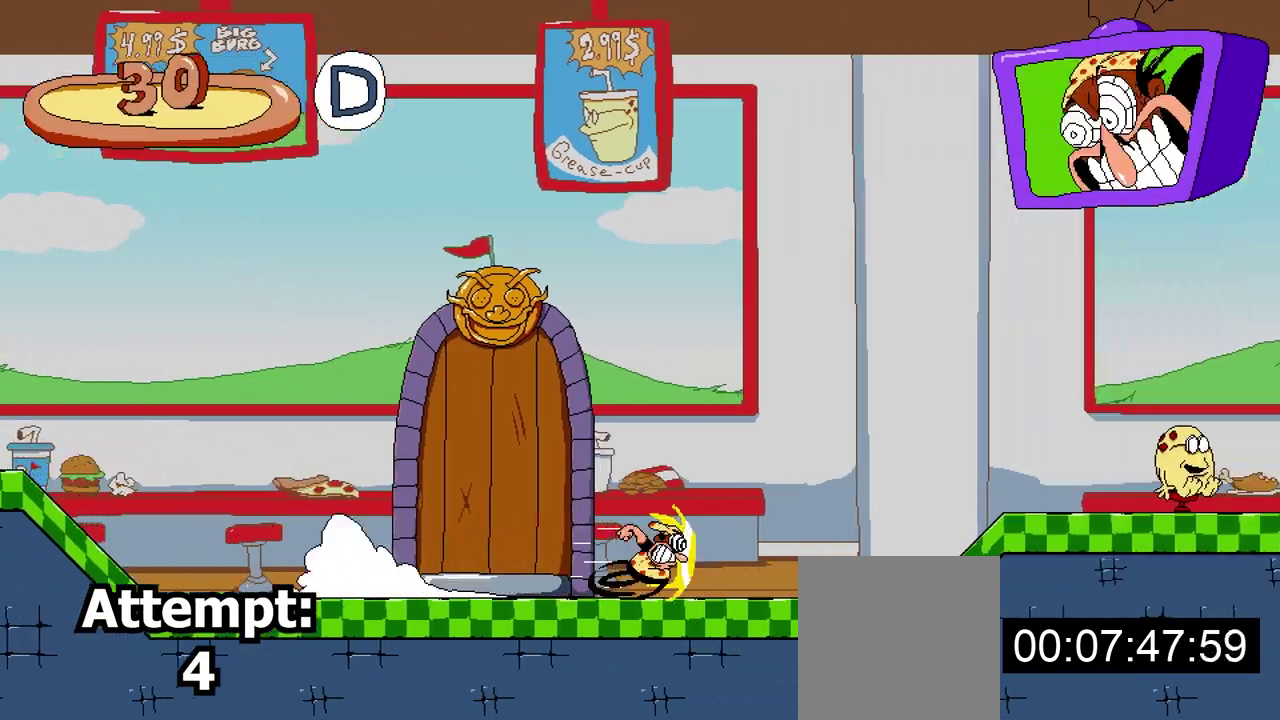
{"buttons": ["R2"], "events": []}
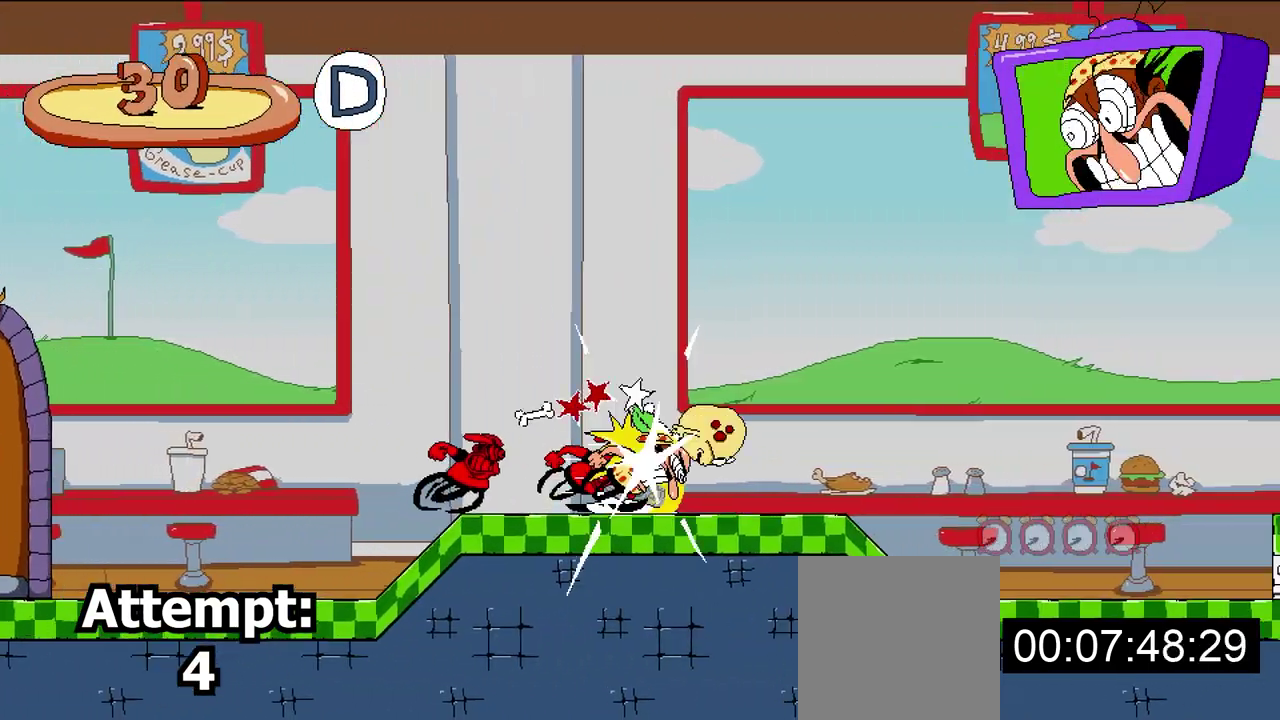
{"buttons": ["R2"], "events": [[17, "A", "down"], [17, "DPAD_RIGHT", "down"], [17, "R2", "up"], [117, "X", "down"], [233, "DPAD_RIGHT", "up"], [267, "X", "up"], [333, "A", "up"], [383, "R2", "down"]]}
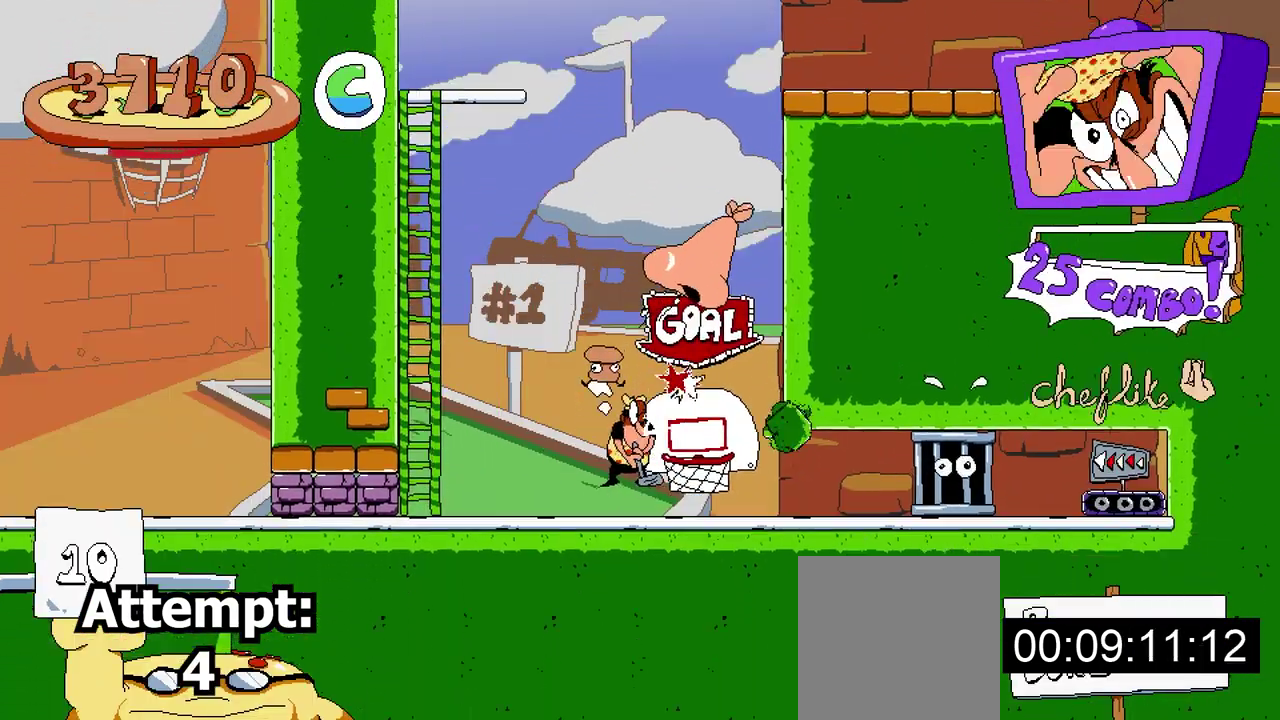
{"buttons": ["R2"], "events": [[133, "DPAD_RIGHT", "down"], [217, "X", "down"], [300, "DPAD_RIGHT", "up"], [317, "DPAD_DOWN", "down"], [367, "X", "up"], [450, "DPAD_DOWN", "up"]]}
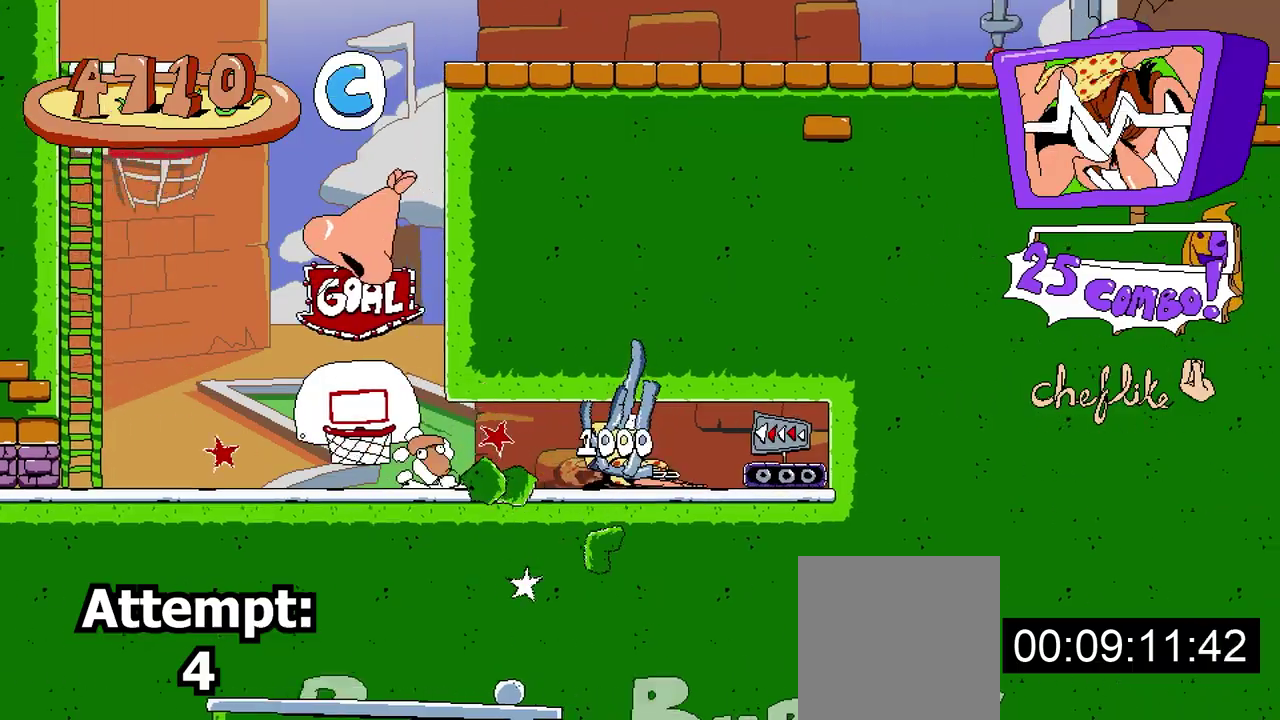
{"buttons": ["R2"], "events": []}
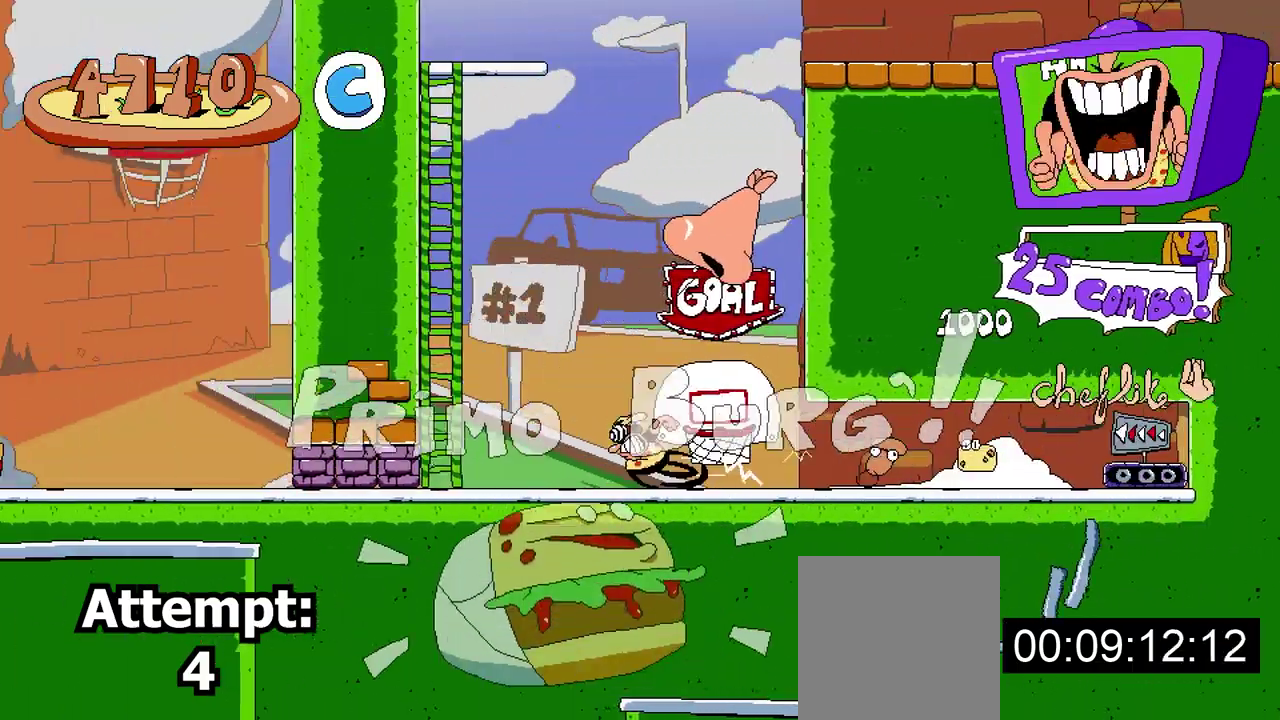
{"buttons": ["R2"], "events": [[183, "DPAD_DOWN", "down"], [350, "DPAD_DOWN", "up"]]}
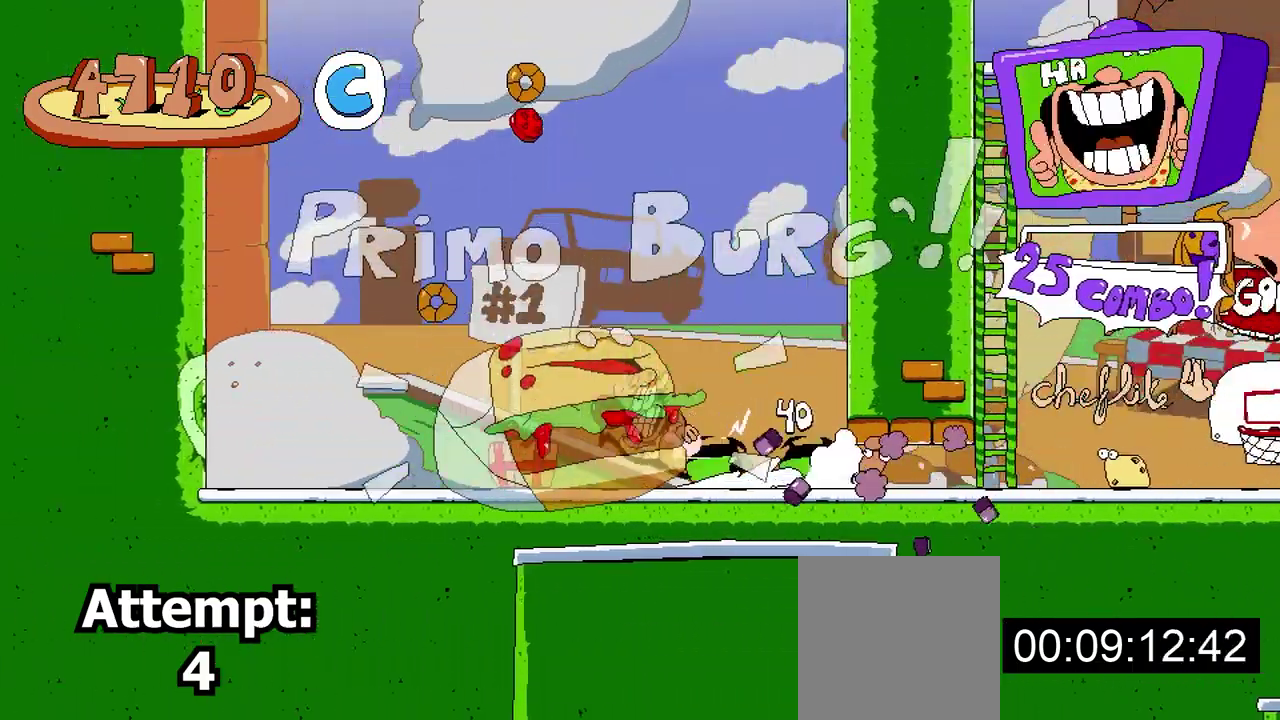
{"buttons": ["R2", "DPAD_DOWN", "DPAD_LEFT"], "events": [[100, "A", "down"], [250, "A", "up"], [350, "A", "down"], [367, "DPAD_RIGHT", "down"], [417, "A", "up"], [417, "DPAD_RIGHT", "up"], [450, "DPAD_LEFT", "down"], [500, "DPAD_DOWN", "down"]]}
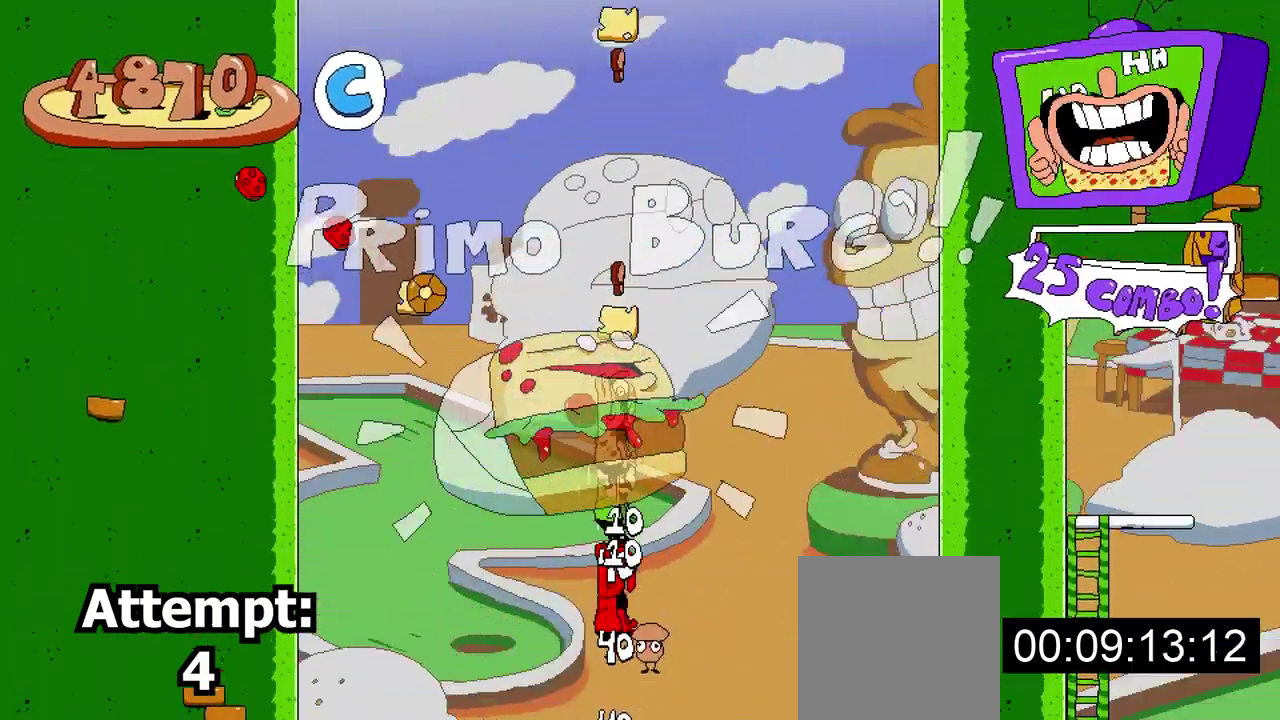
{"buttons": []}
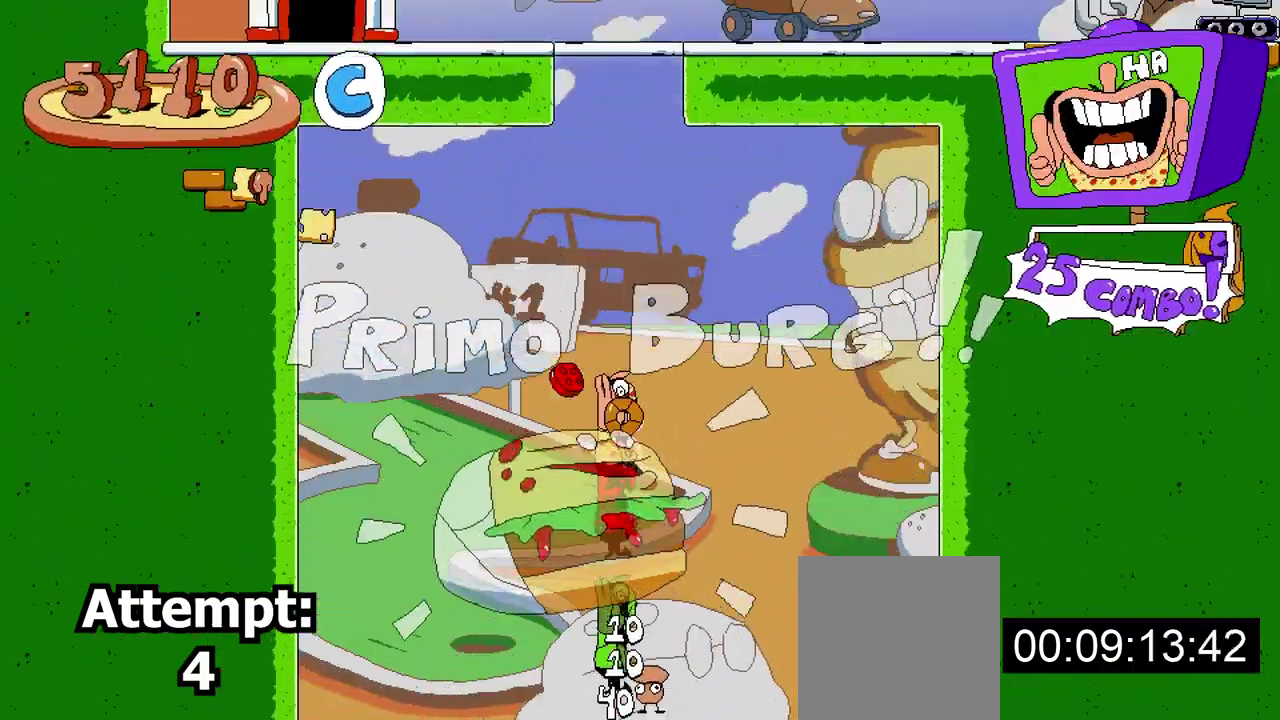
{"buttons": ["A"], "events": [[50, "START", "down"], [200, "START", "up"], [283, "DPAD_DOWN", "down"], [367, "DPAD_DOWN", "up"], [417, "DPAD_DOWN", "down"], [483, "A", "down"], [500, "DPAD_DOWN", "up"]]}
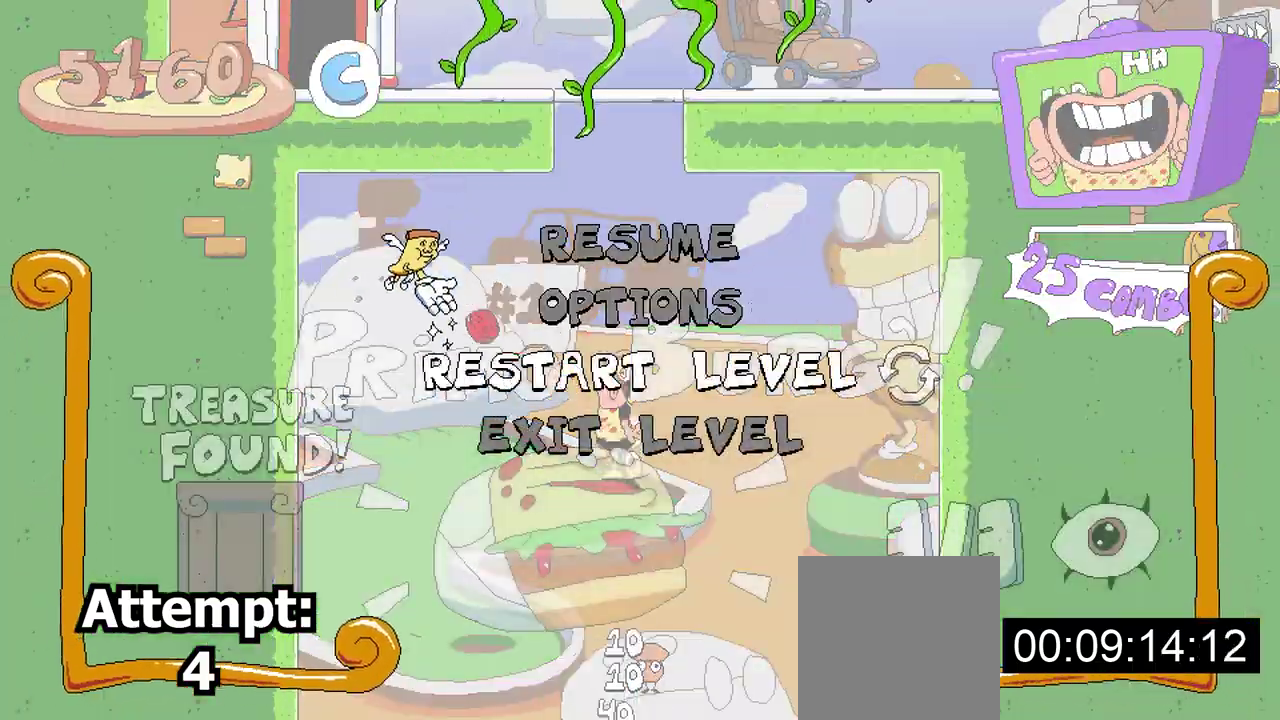
{"buttons": [], "events": [[67, "A", "up"]]}
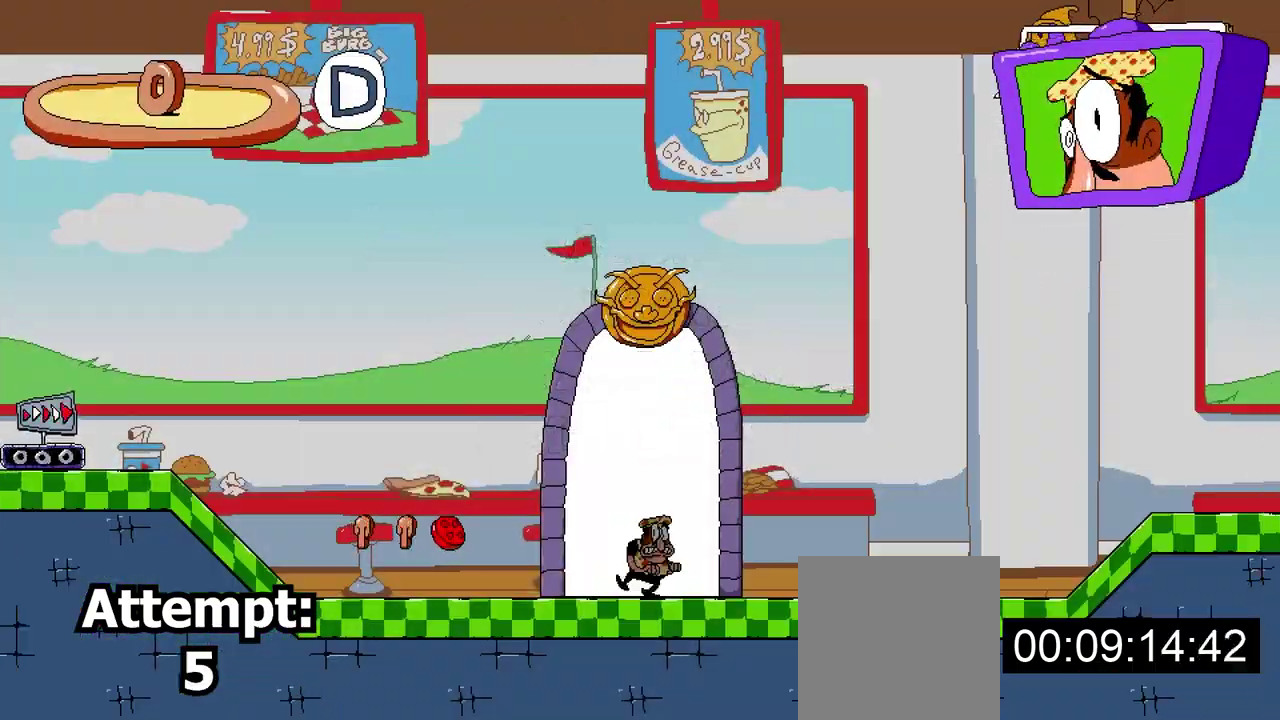
{"buttons": ["R2", "DPAD_LEFT"], "events": [[17, "R2", "down"], [300, "DPAD_LEFT", "down"]]}
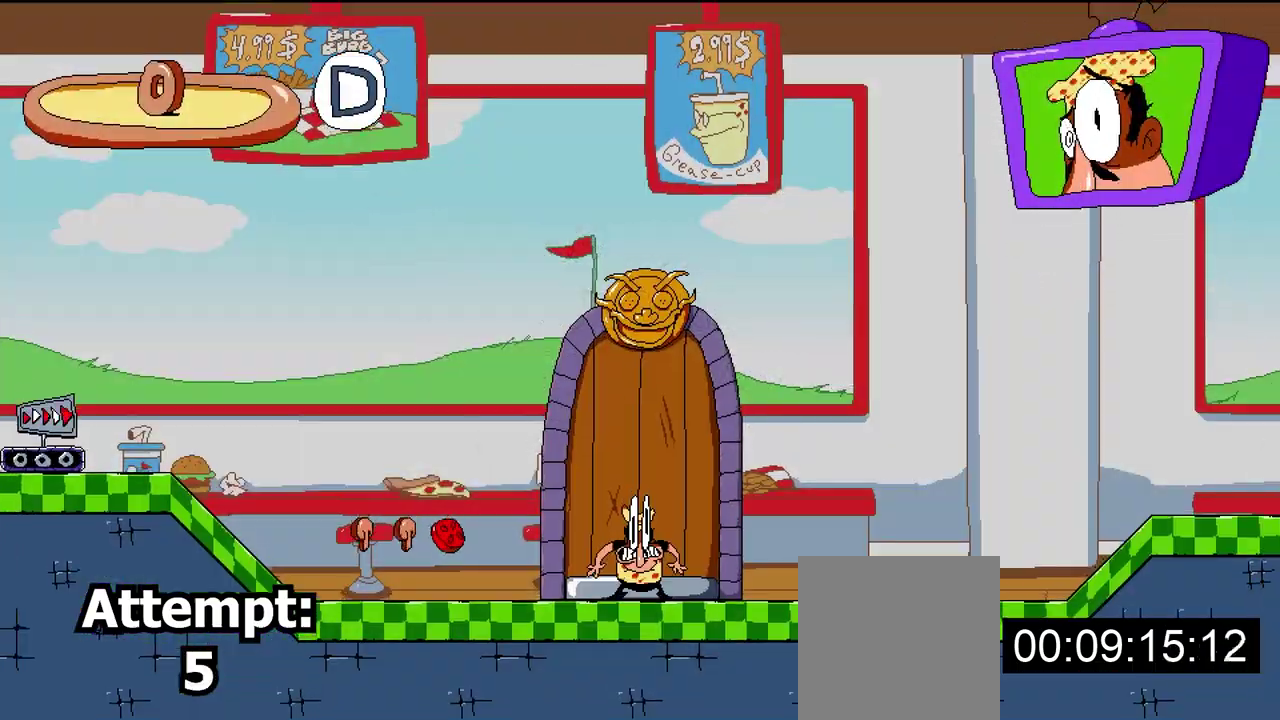
{"buttons": ["R2", "DPAD_LEFT"], "events": []}
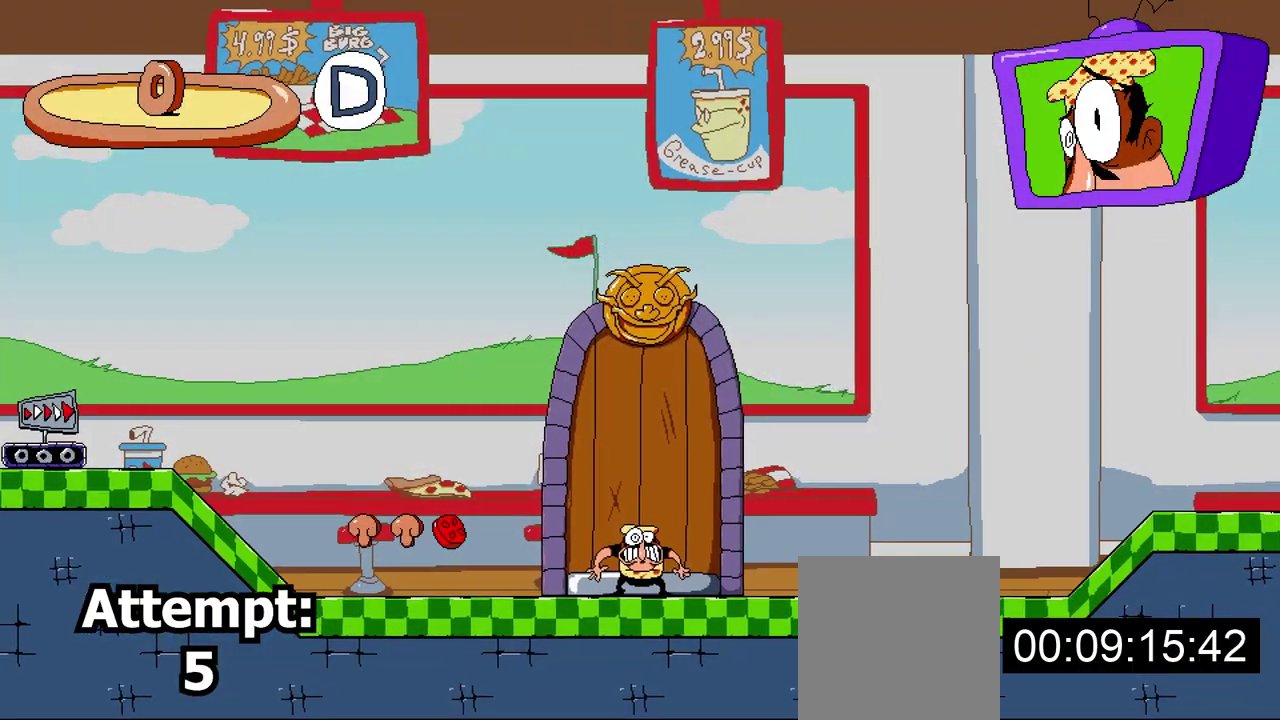
{"buttons": ["R2", "DPAD_LEFT"], "events": []}
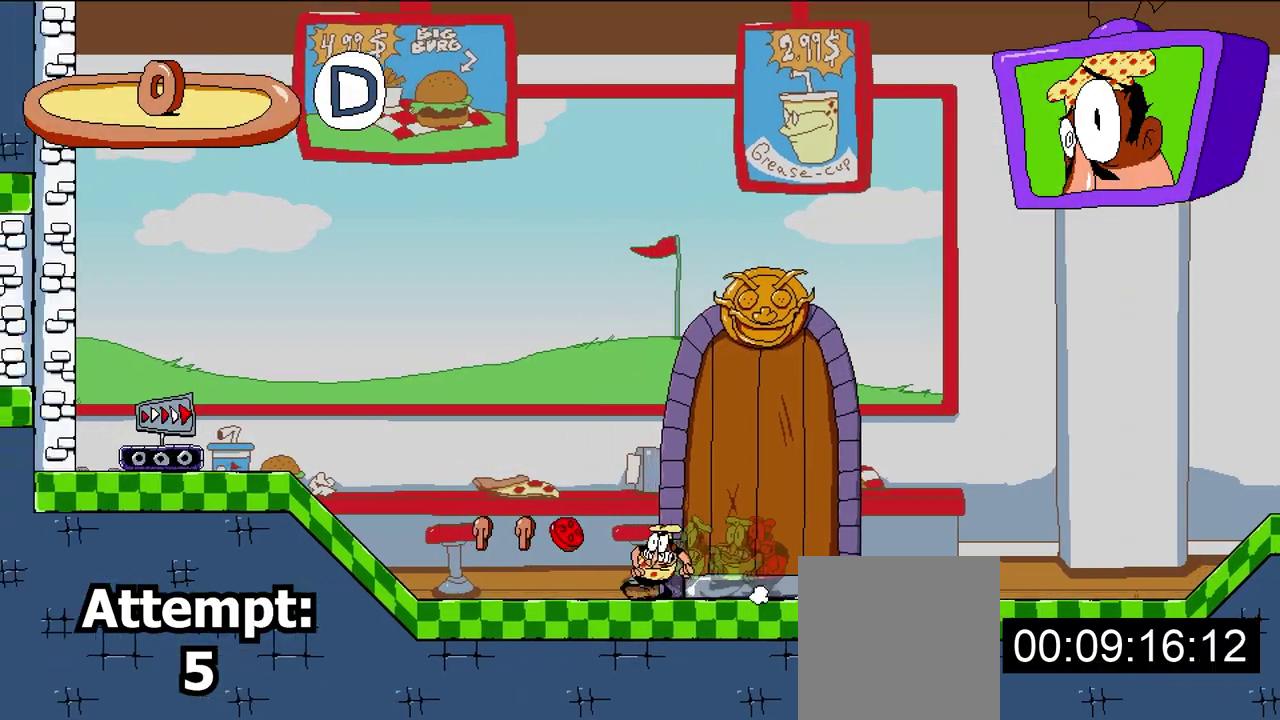
{"buttons": ["R2", "DPAD_LEFT"], "events": []}
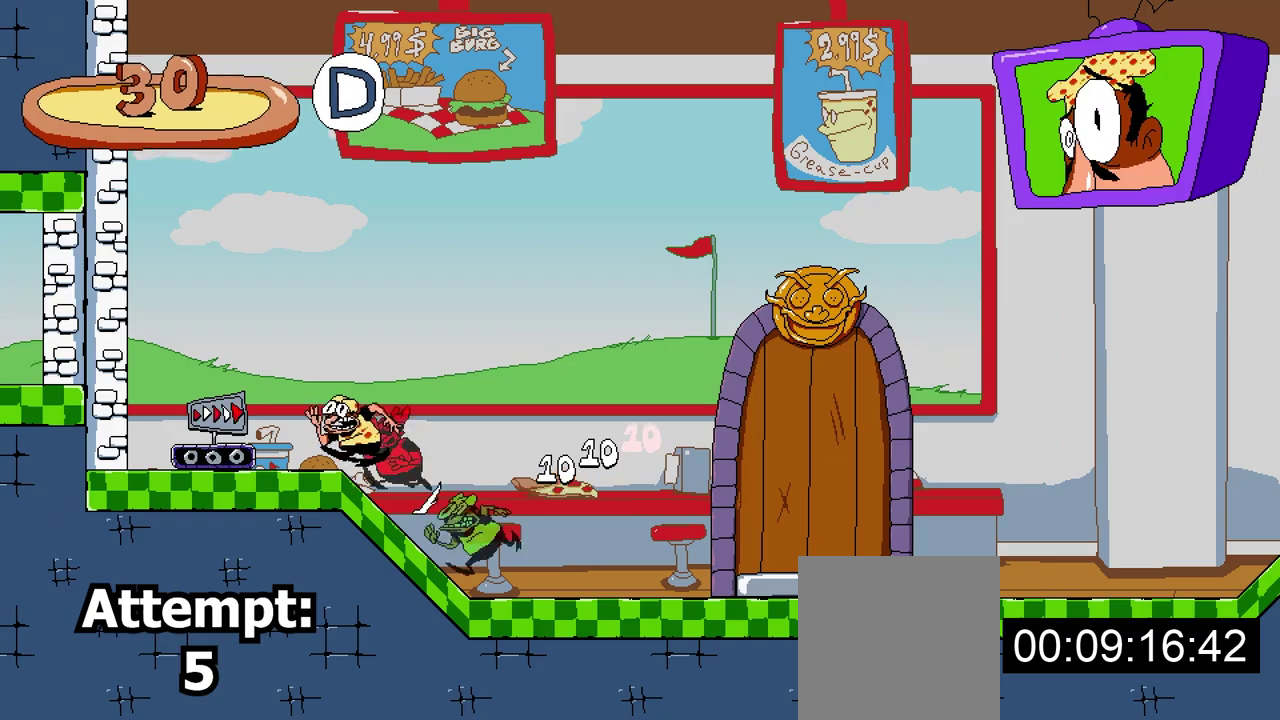
{"buttons": ["R2"], "events": [[83, "DPAD_LEFT", "up"]]}
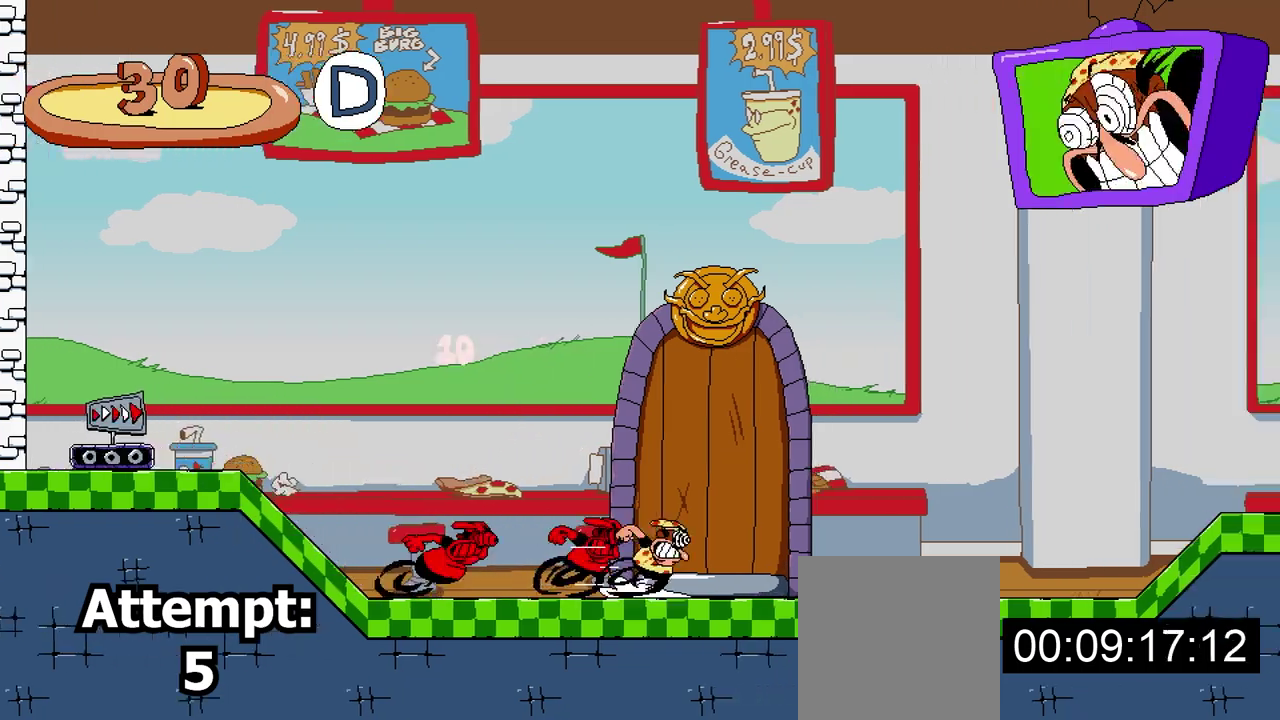
{"buttons": ["R2"], "events": []}
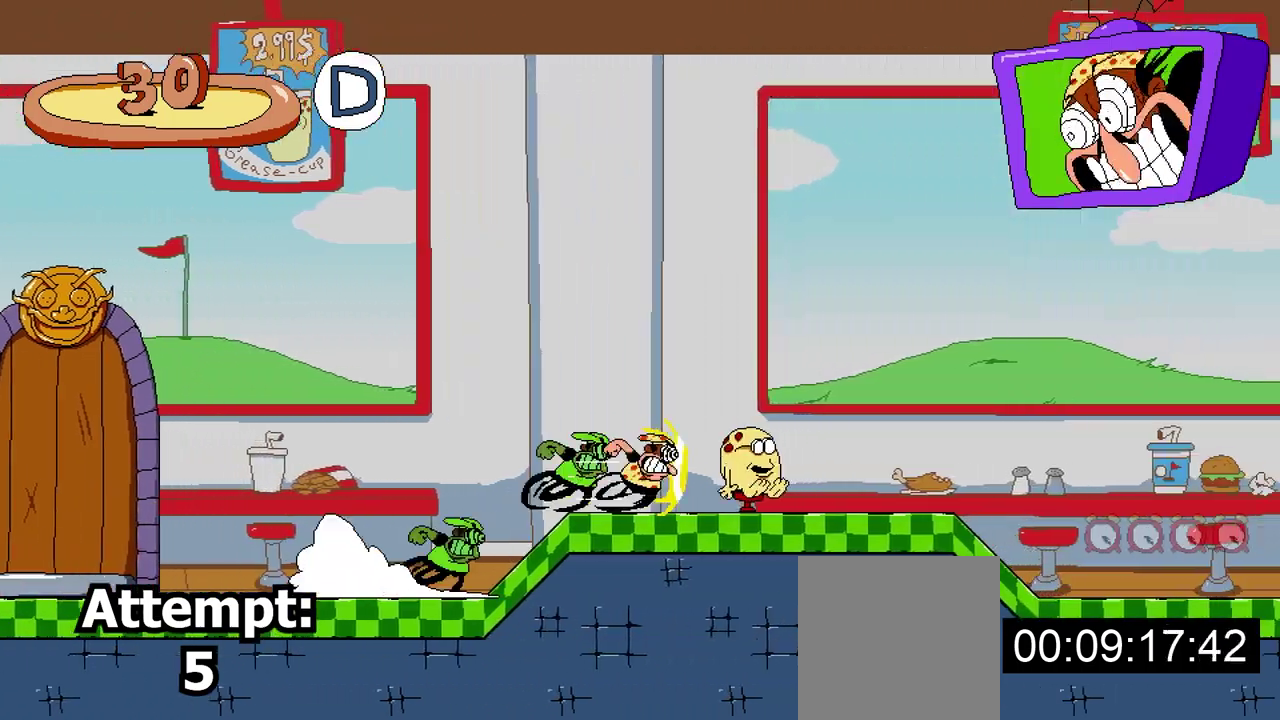
{"buttons": ["R2"], "events": []}
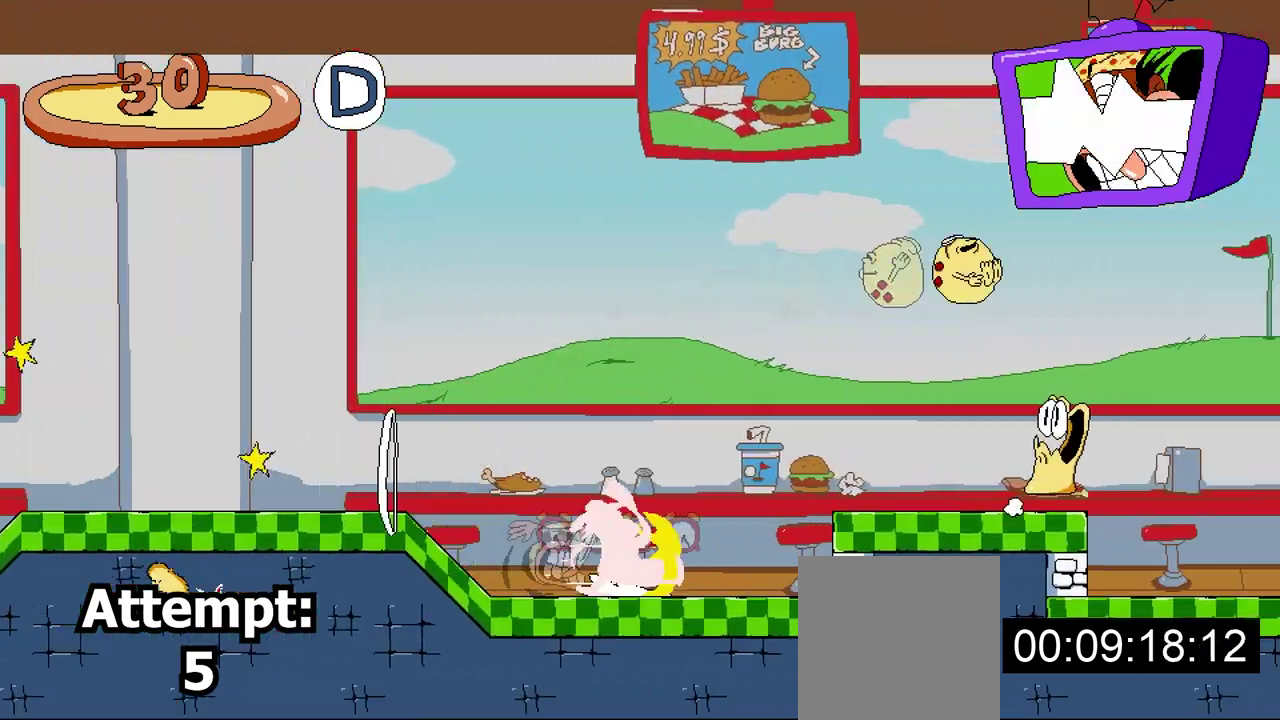
{"buttons": ["R2"], "events": [[100, "A", "down"], [217, "A", "up"]]}
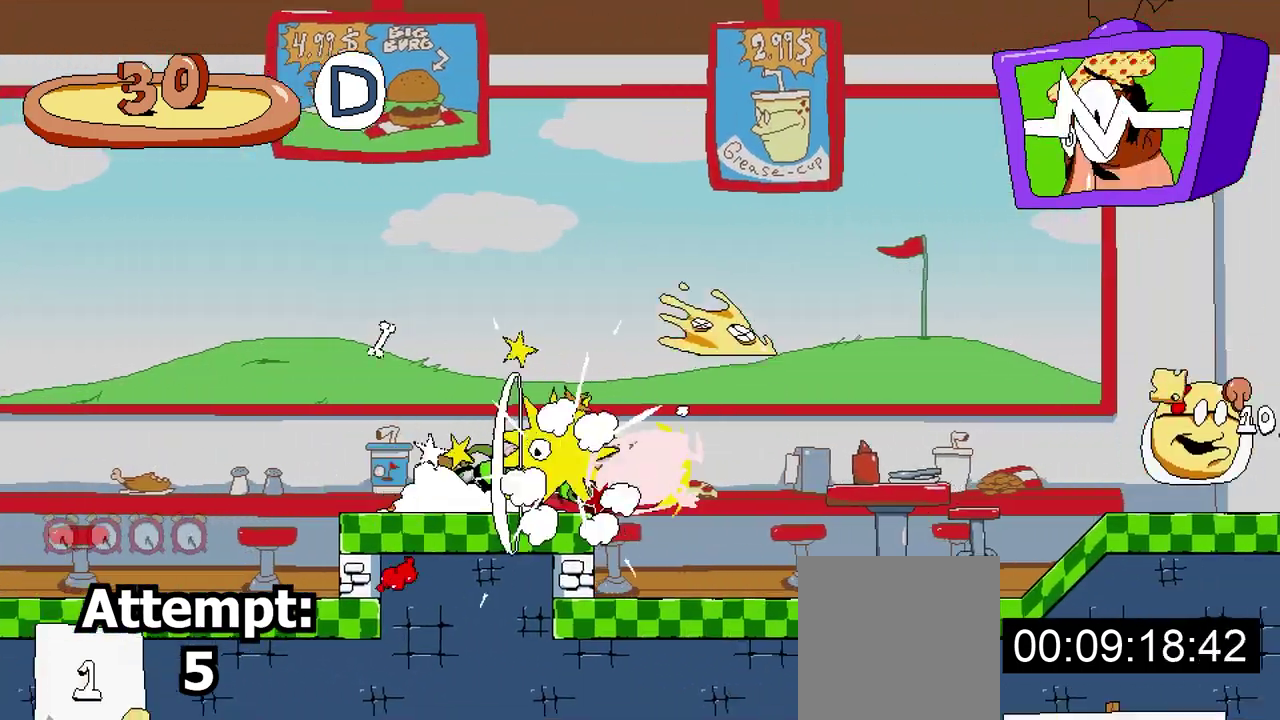
{"buttons": ["A", "X", "R2", "DPAD_LEFT"], "events": [[317, "A", "down"], [367, "DPAD_LEFT", "down"], [400, "X", "down"]]}
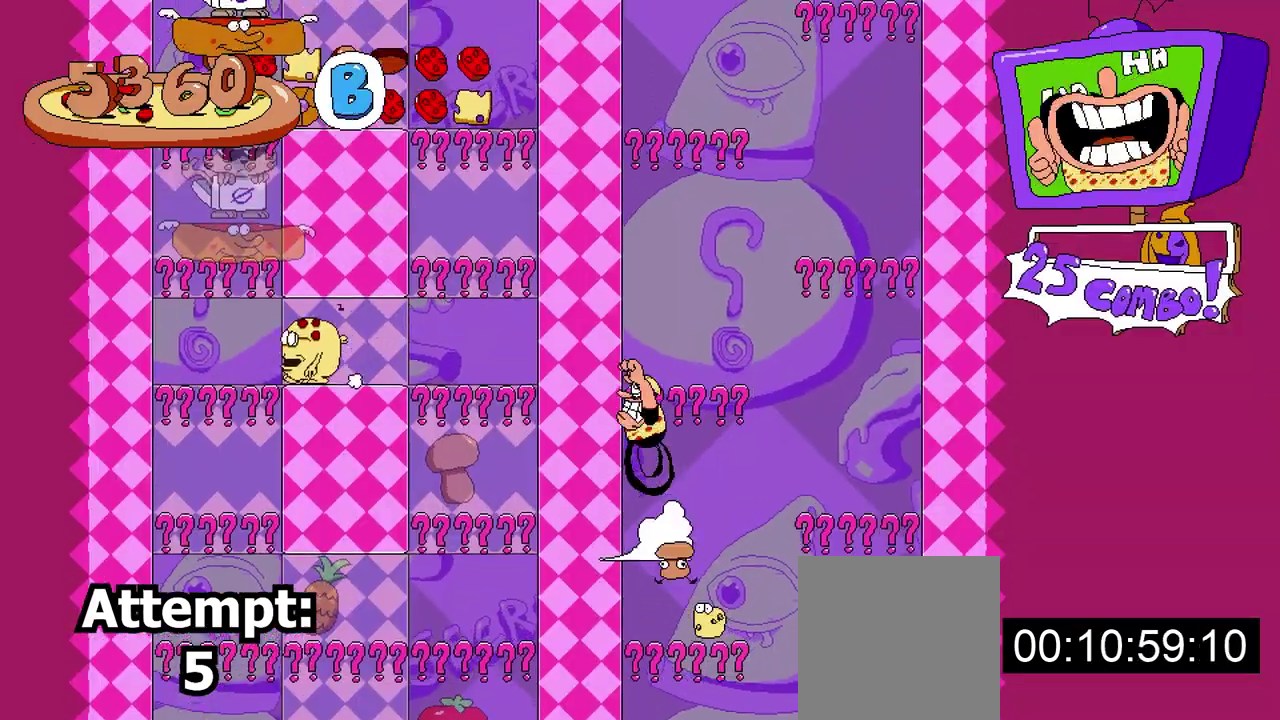
{"buttons": ["R2"], "events": [[100, "DPAD_LEFT", "up"], [133, "X", "up"], [233, "A", "up"]]}
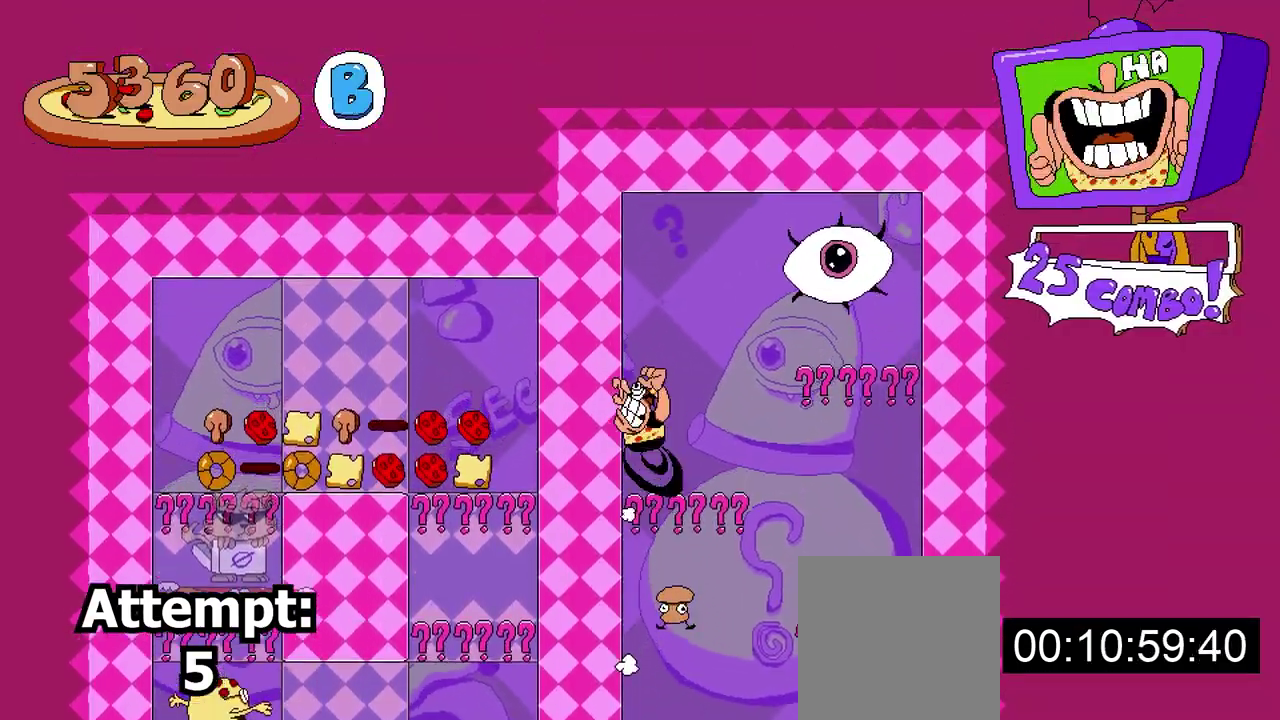
{"buttons": ["R2"], "events": [[50, "A", "down"], [50, "DPAD_RIGHT", "down"], [300, "DPAD_RIGHT", "up"], [333, "A", "up"]]}
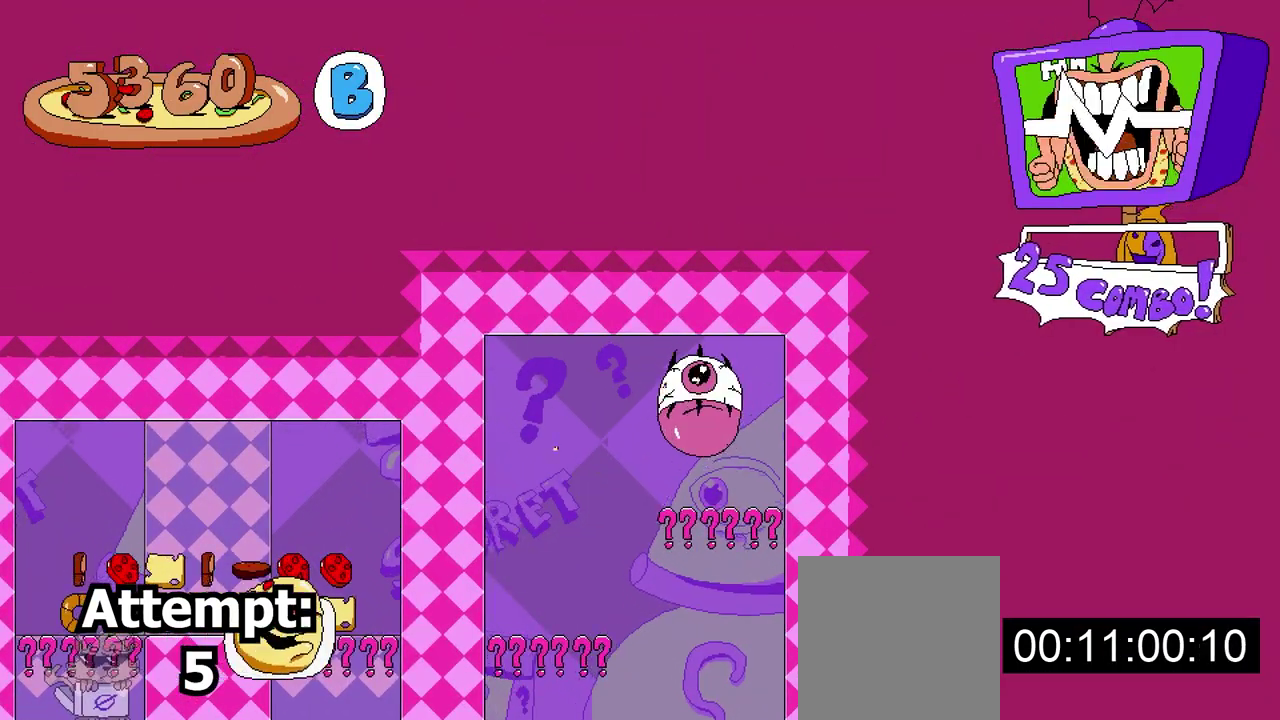
{"buttons": ["R2", "DPAD_RIGHT"], "events": [[117, "DPAD_RIGHT", "down"]]}